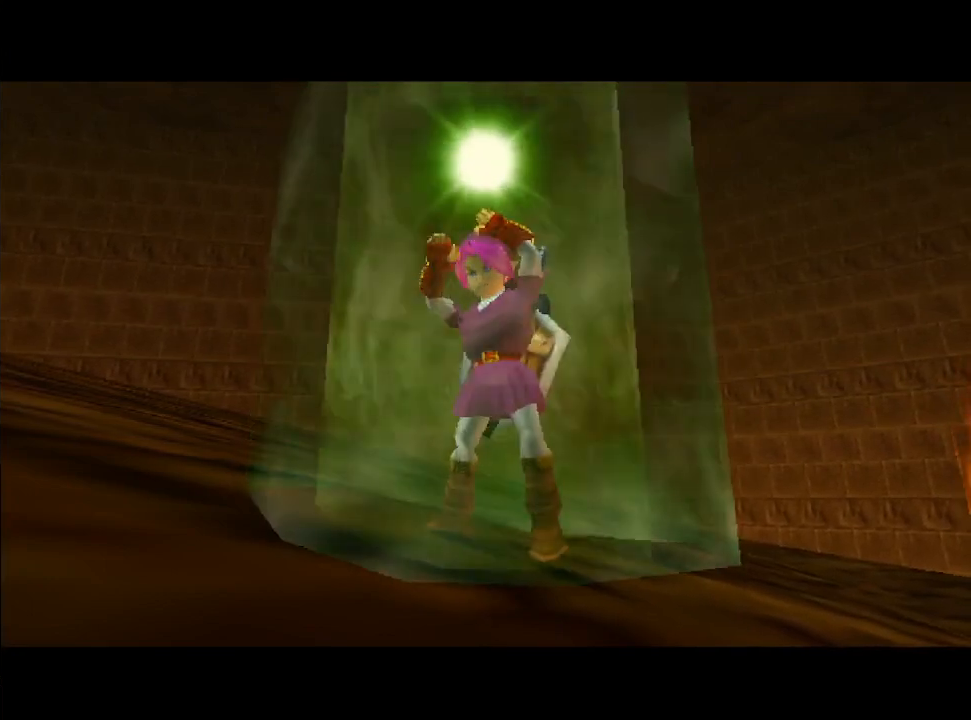
Gameplay with a controller (Nintendo layout); each line is a JSON object with the inputs held at the frame after it. "events" lists button and stick changes between this image and that frame as [ms after this image, input, new state], when the widget could be followed in between. Not read: L3 R3.
{"buttons": [], "left_stick": "center", "right_stick": "center", "events": [[233, "left_stick", "down-right"], [400, "left_stick", "center"]]}
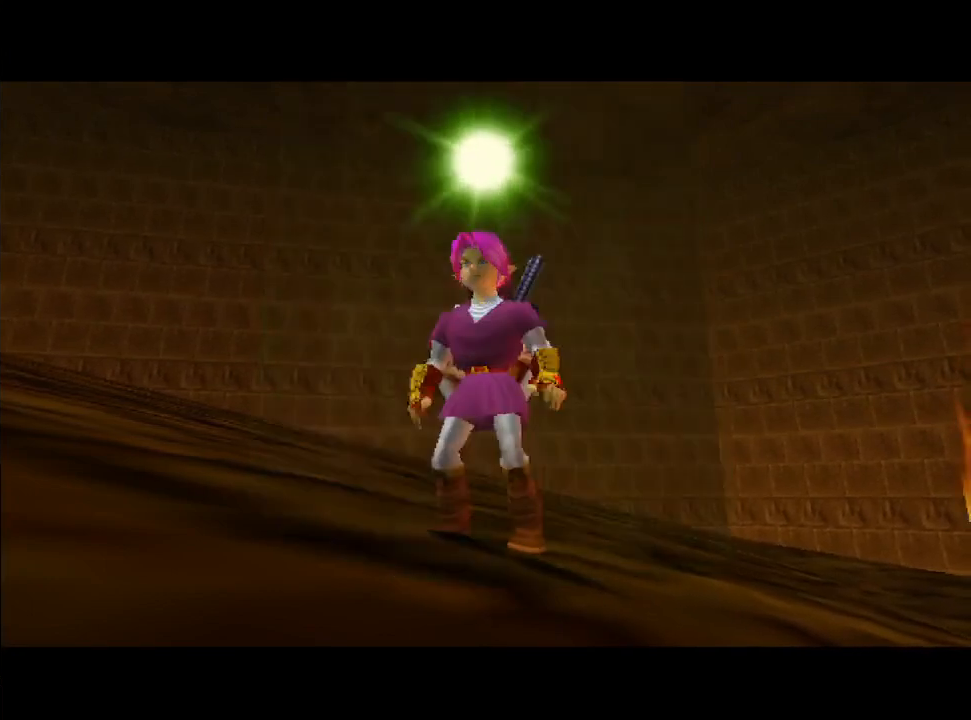
{"buttons": ["L2"], "left_stick": "center", "right_stick": "center", "events": [[200, "left_stick", "down-right"], [300, "left_stick", "center"], [367, "L2", "down"]]}
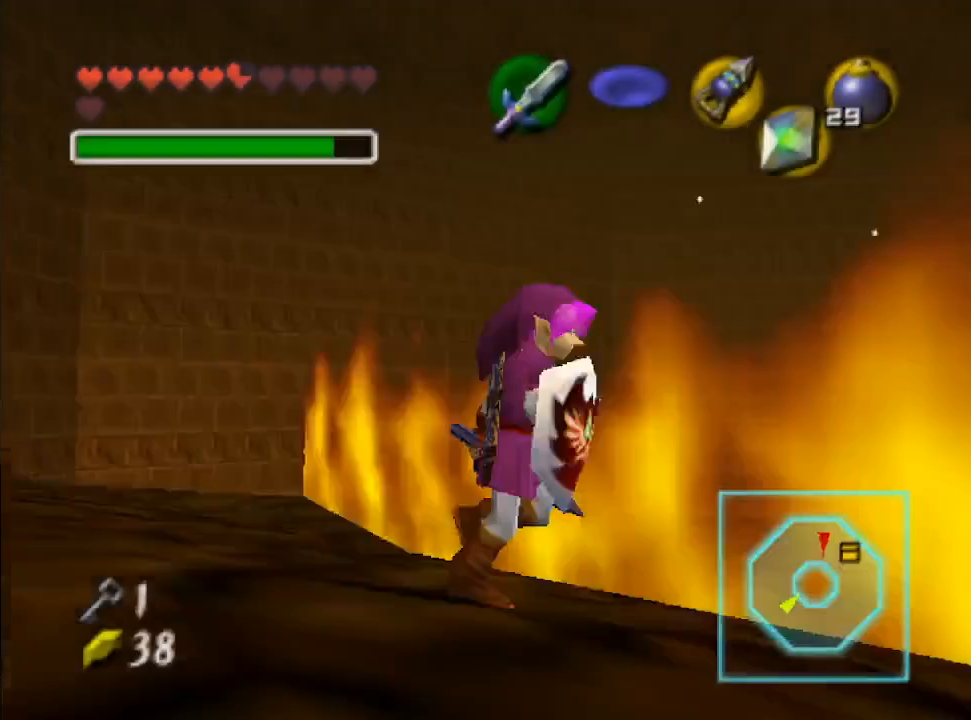
{"buttons": [], "left_stick": "up", "right_stick": "center", "events": [[33, "L2", "up"], [367, "left_stick", "up"]]}
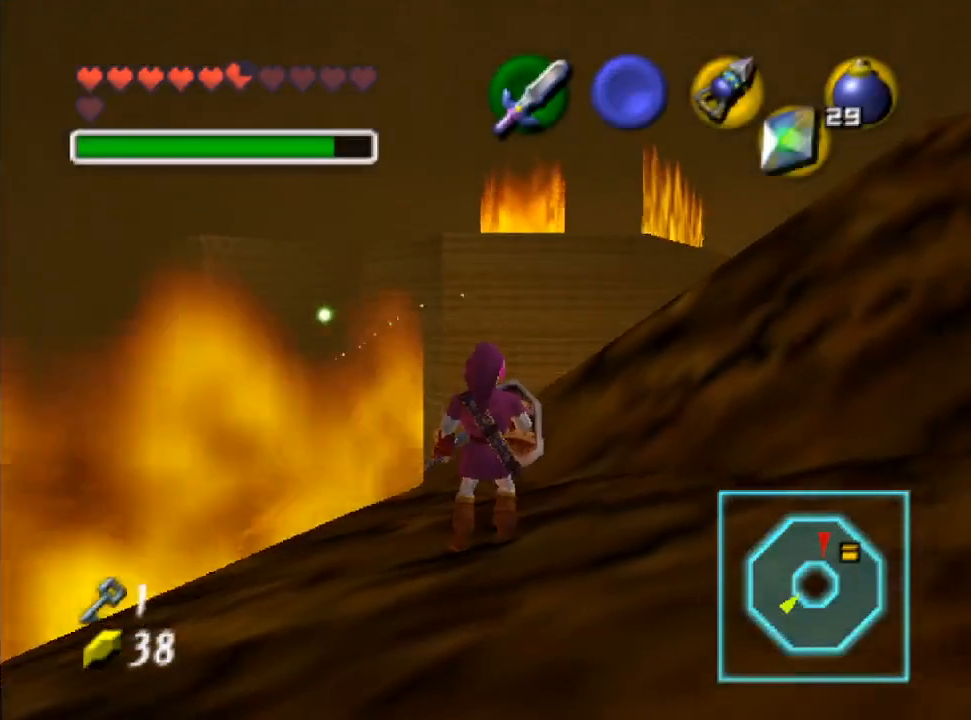
{"buttons": [], "left_stick": "up", "right_stick": "center", "events": []}
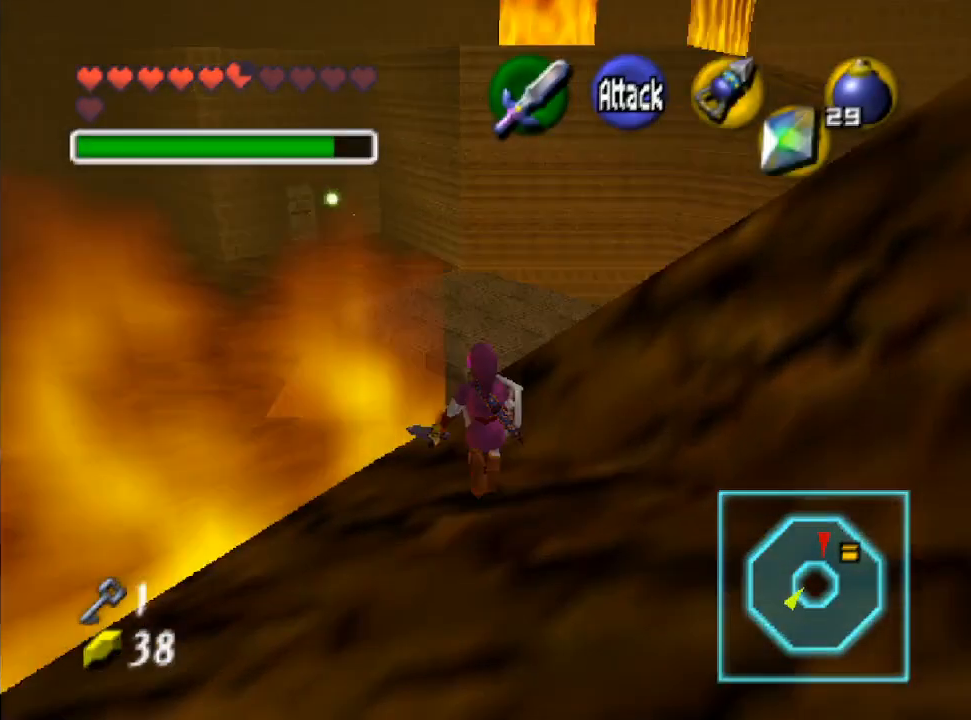
{"buttons": [], "left_stick": "up-right", "right_stick": "center", "events": [[100, "left_stick", "up-right"]]}
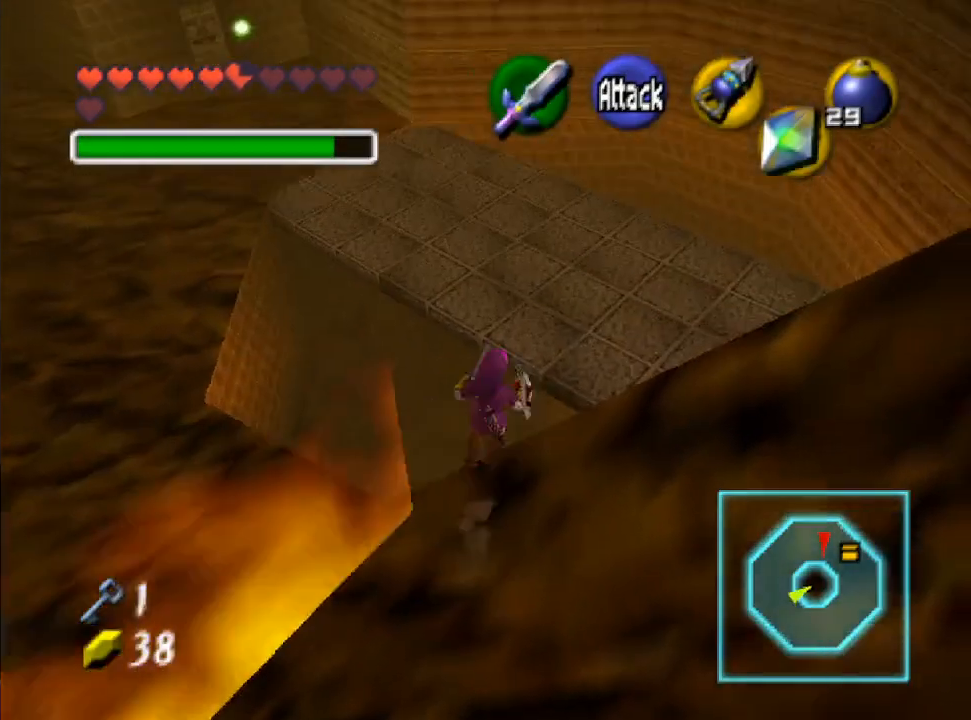
{"buttons": [], "left_stick": "up-right", "right_stick": "center"}
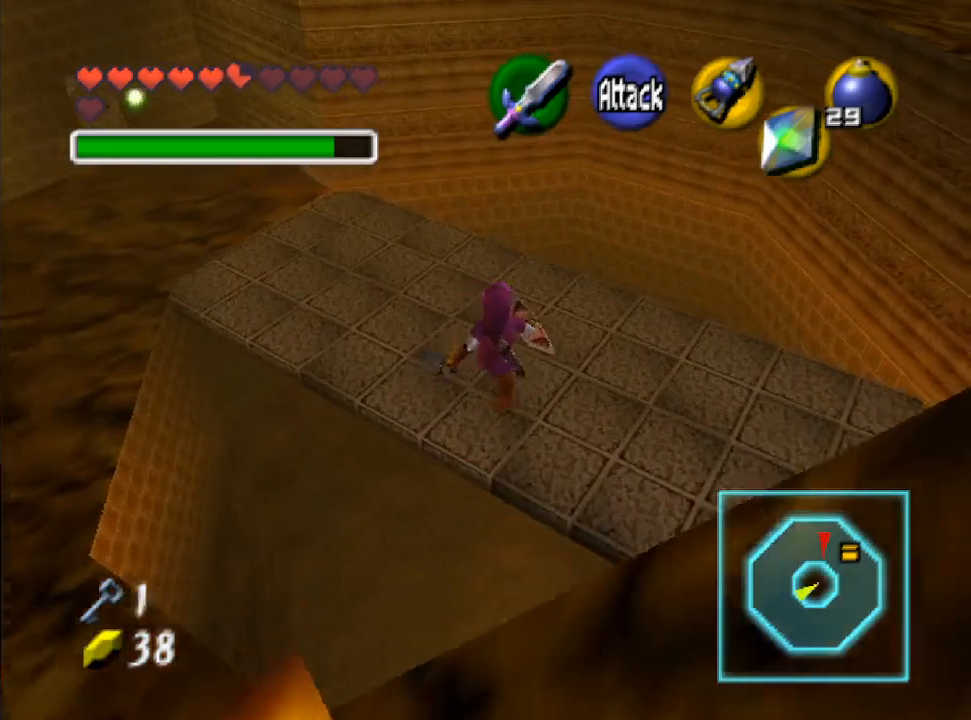
{"buttons": [], "left_stick": "up", "right_stick": "center", "events": [[167, "Y", "down"], [233, "Y", "up"], [233, "left_stick", "up"], [267, "Y", "down"], [367, "Y", "up"], [400, "Y", "down"], [467, "Y", "up"]]}
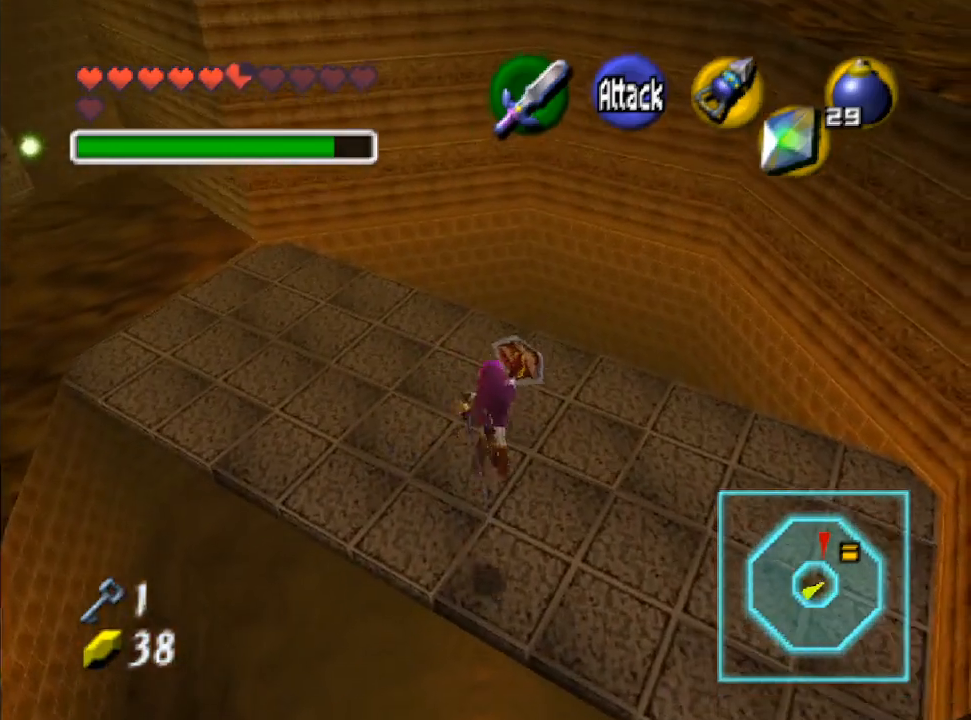
{"buttons": [], "left_stick": "center", "right_stick": "center", "events": [[200, "left_stick", "center"]]}
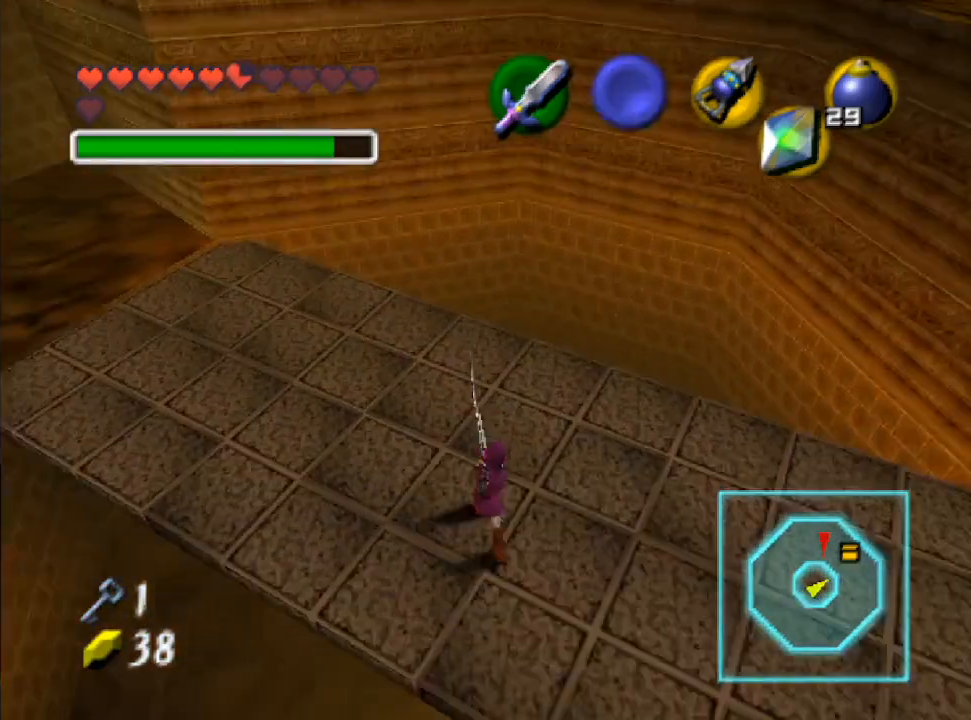
{"buttons": [], "left_stick": "up-left", "right_stick": "center", "events": [[33, "left_stick", "up-left"]]}
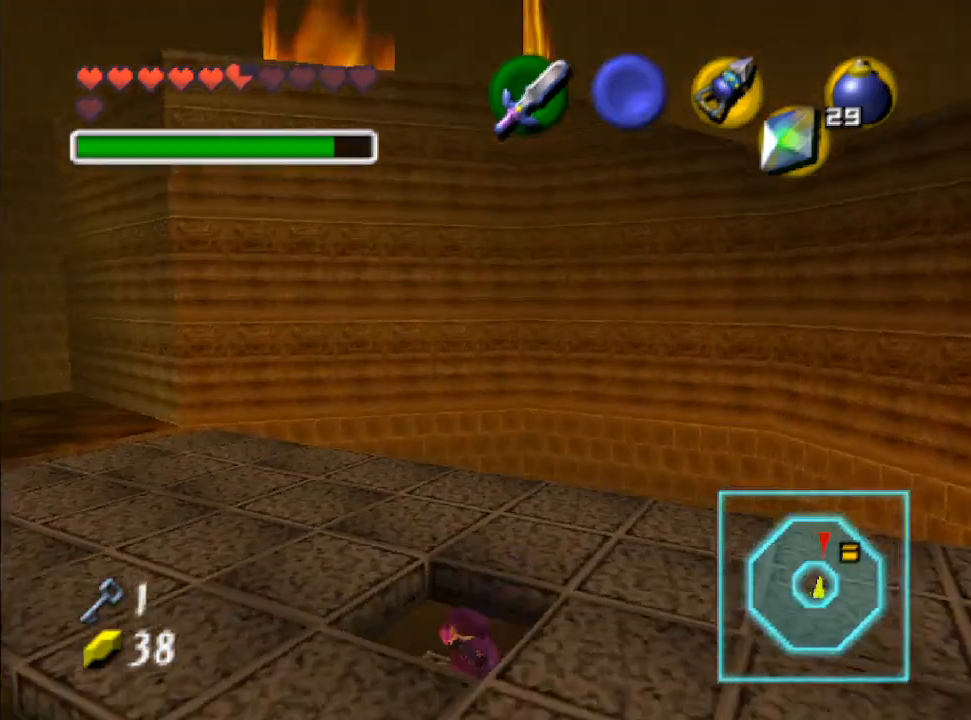
{"buttons": [], "left_stick": "up-left", "right_stick": "center", "events": []}
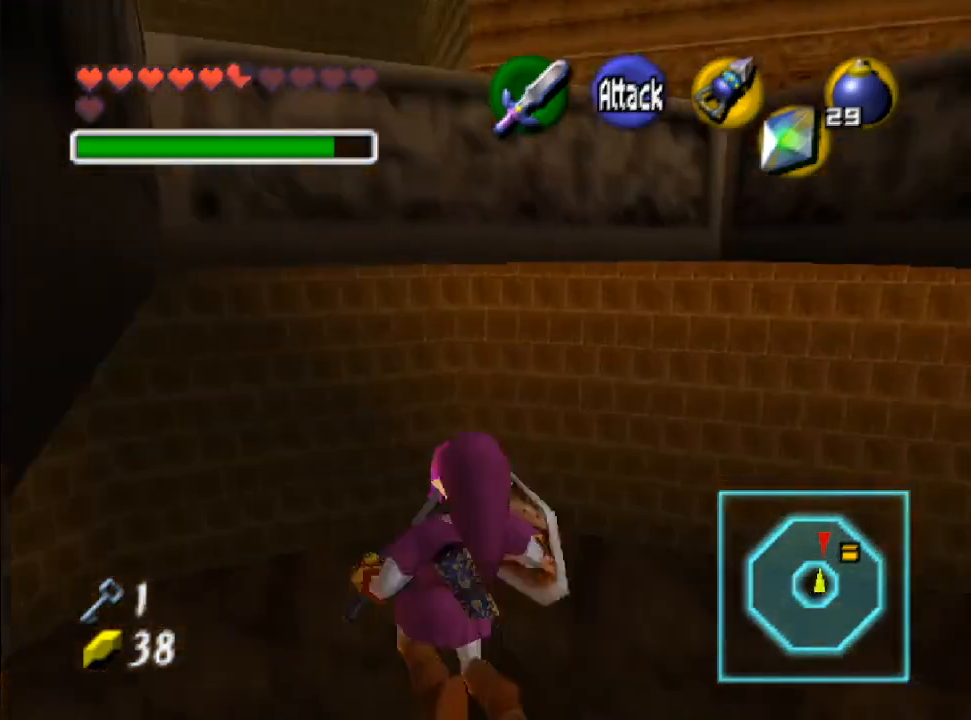
{"buttons": [], "left_stick": "down", "right_stick": "center", "events": [[433, "left_stick", "down"]]}
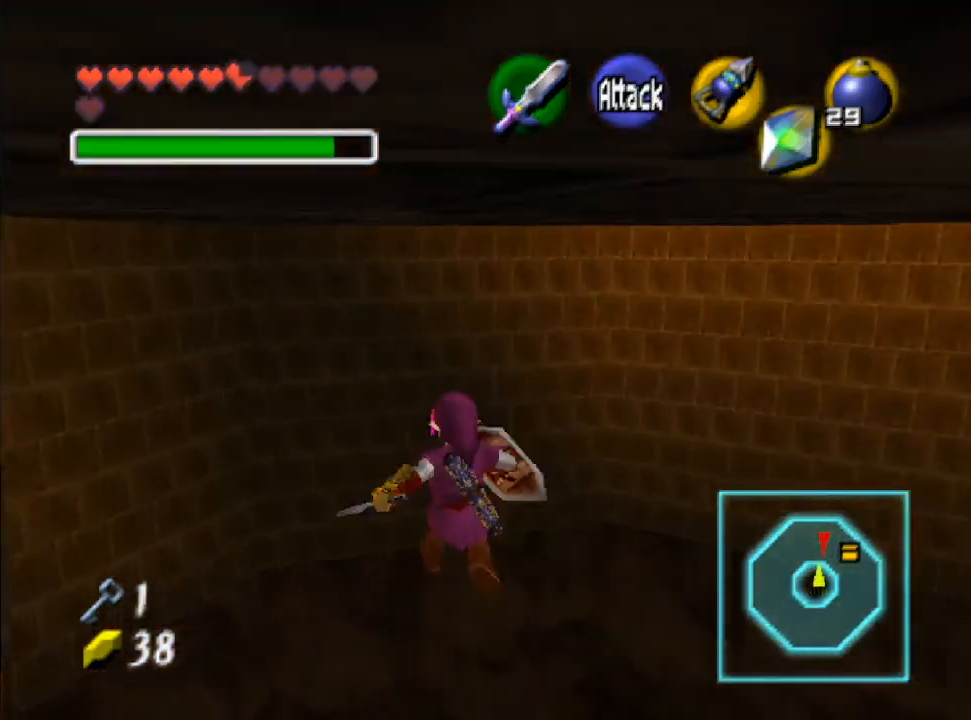
{"buttons": [], "left_stick": "down", "right_stick": "center", "events": []}
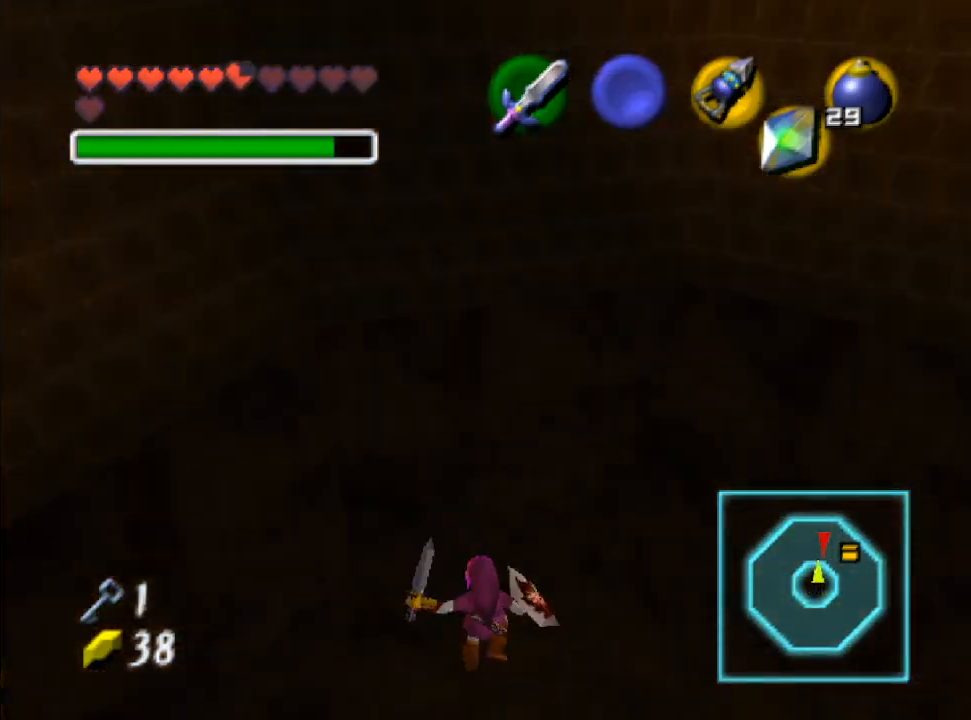
{"buttons": [], "left_stick": "down", "right_stick": "center", "events": []}
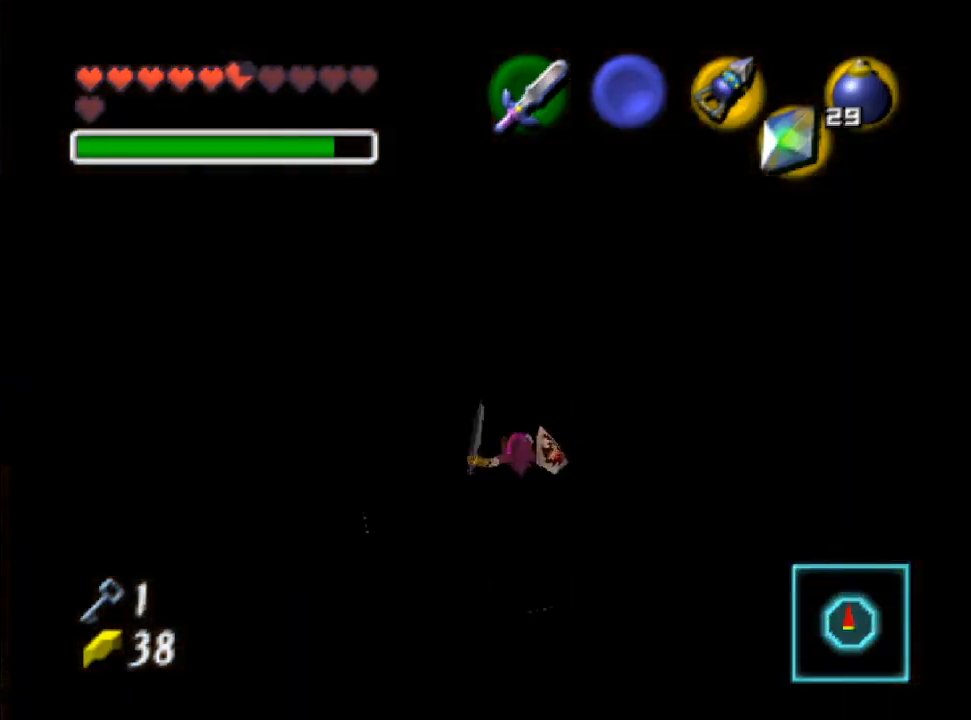
{"buttons": [], "left_stick": "down-right", "right_stick": "center", "events": [[433, "left_stick", "down-right"]]}
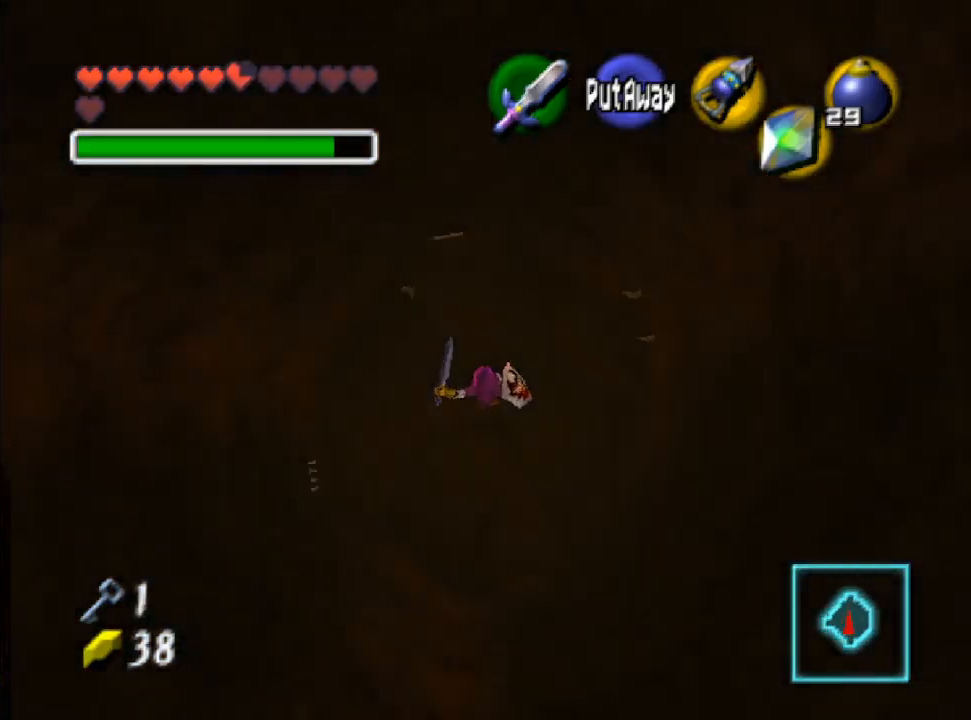
{"buttons": [], "left_stick": "right", "right_stick": "center", "events": [[33, "left_stick", "center"], [100, "left_stick", "up"], [433, "left_stick", "right"]]}
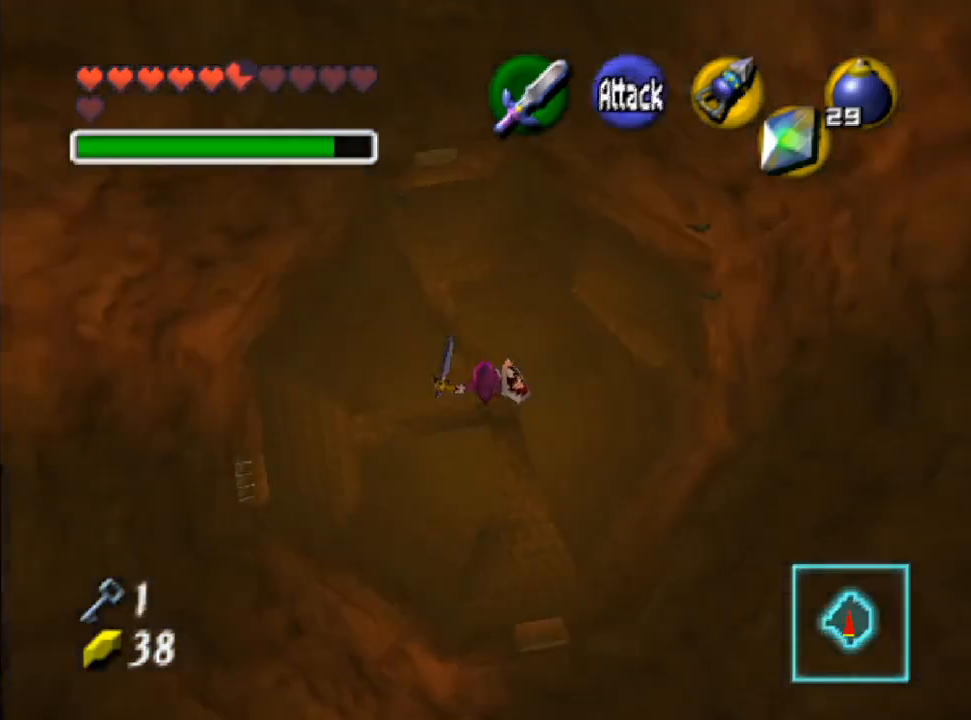
{"buttons": [], "left_stick": "up", "right_stick": "center", "events": [[367, "left_stick", "up-right"], [467, "left_stick", "up"]]}
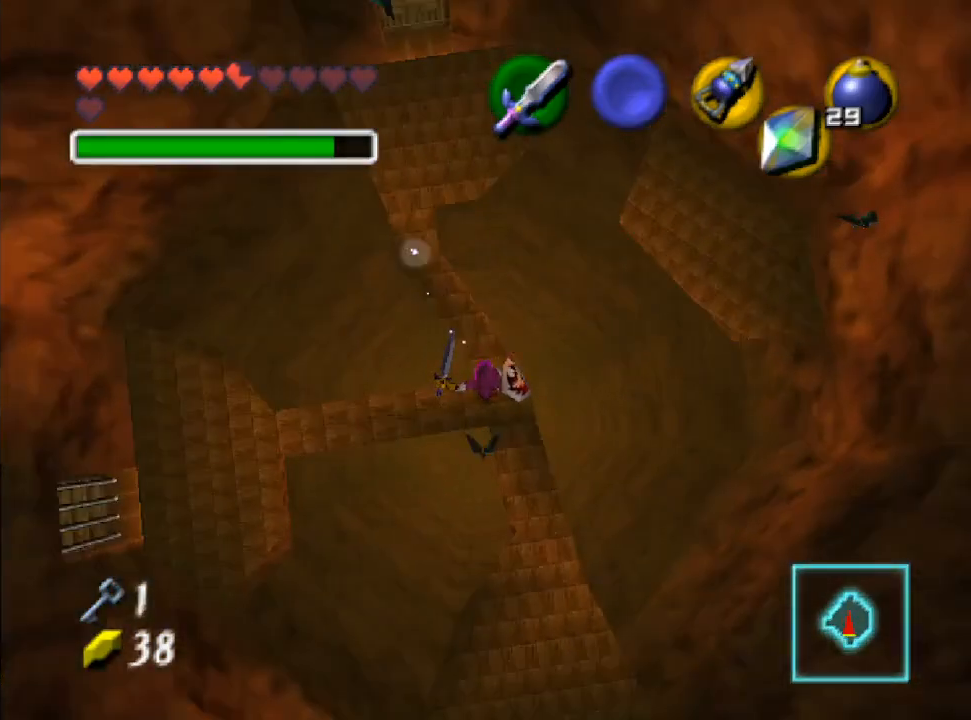
{"buttons": [], "left_stick": "center", "right_stick": "center", "events": [[100, "left_stick", "center"], [300, "left_stick", "up"], [467, "left_stick", "center"]]}
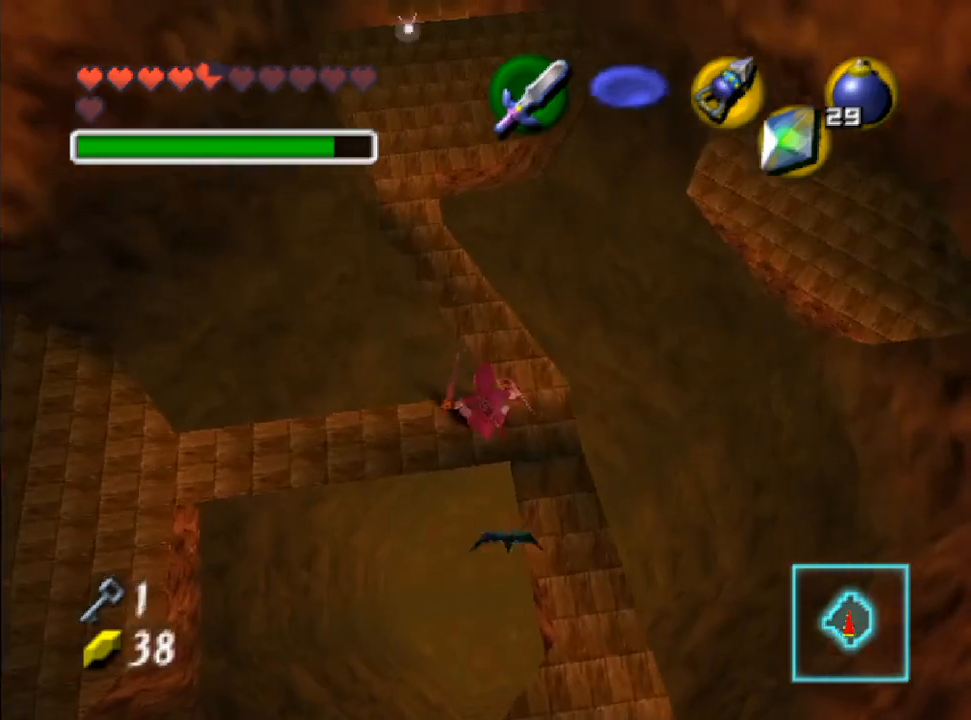
{"buttons": [], "left_stick": "center", "right_stick": "center", "events": [[233, "left_stick", "up-right"], [400, "R2", "down"], [400, "left_stick", "center"], [500, "R2", "up"]]}
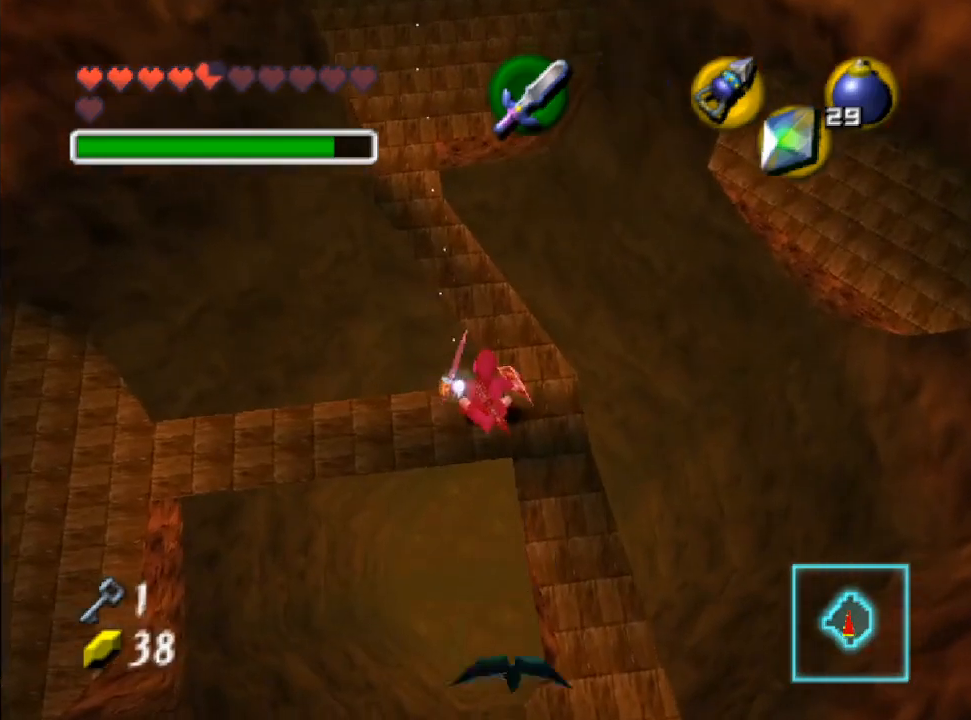
{"buttons": ["R2"], "left_stick": "center", "right_stick": "center", "events": [[67, "R2", "down"], [167, "R2", "up"], [267, "R2", "down"], [367, "R2", "up"], [433, "R2", "down"]]}
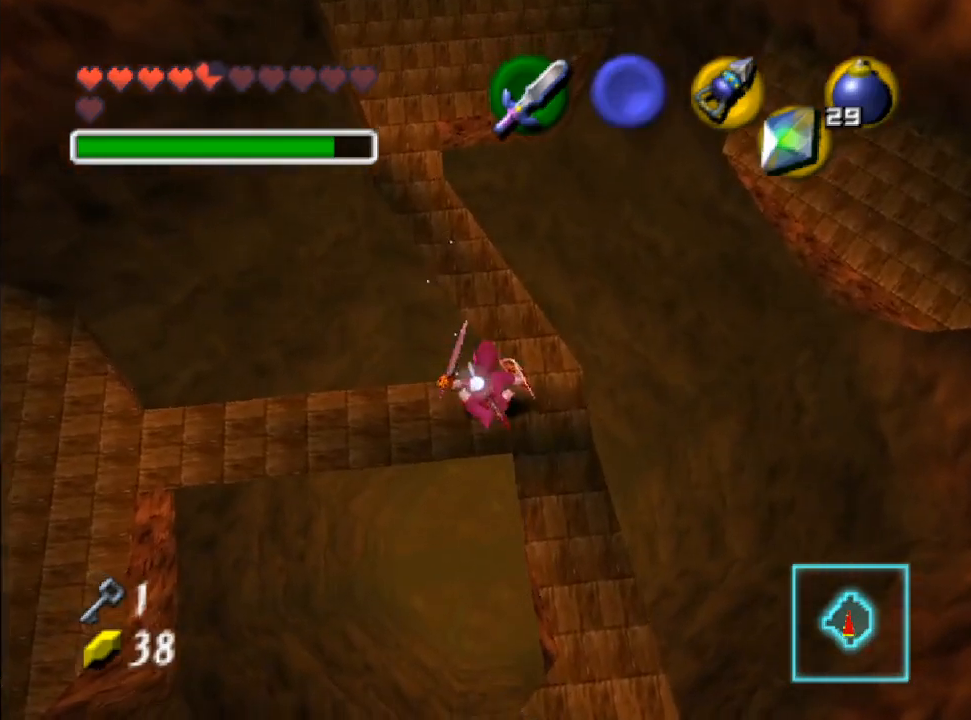
{"buttons": [], "left_stick": "center", "right_stick": "center", "events": [[67, "R2", "up"], [200, "R2", "down"], [267, "R2", "up"], [400, "R2", "down"], [467, "R2", "up"]]}
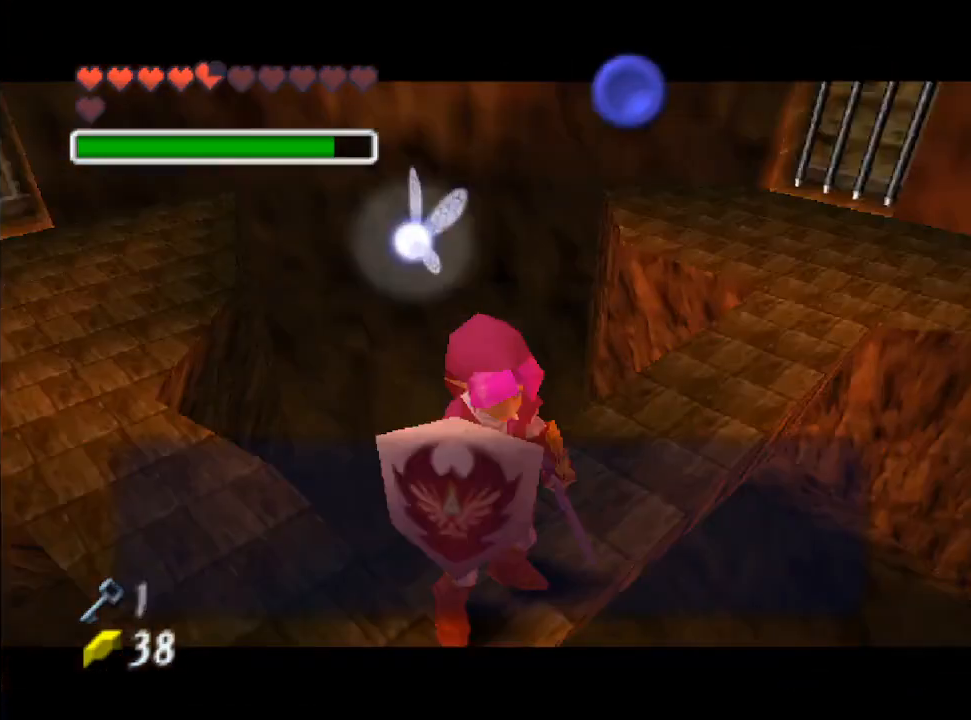
{"buttons": [], "left_stick": "center", "right_stick": "center", "events": []}
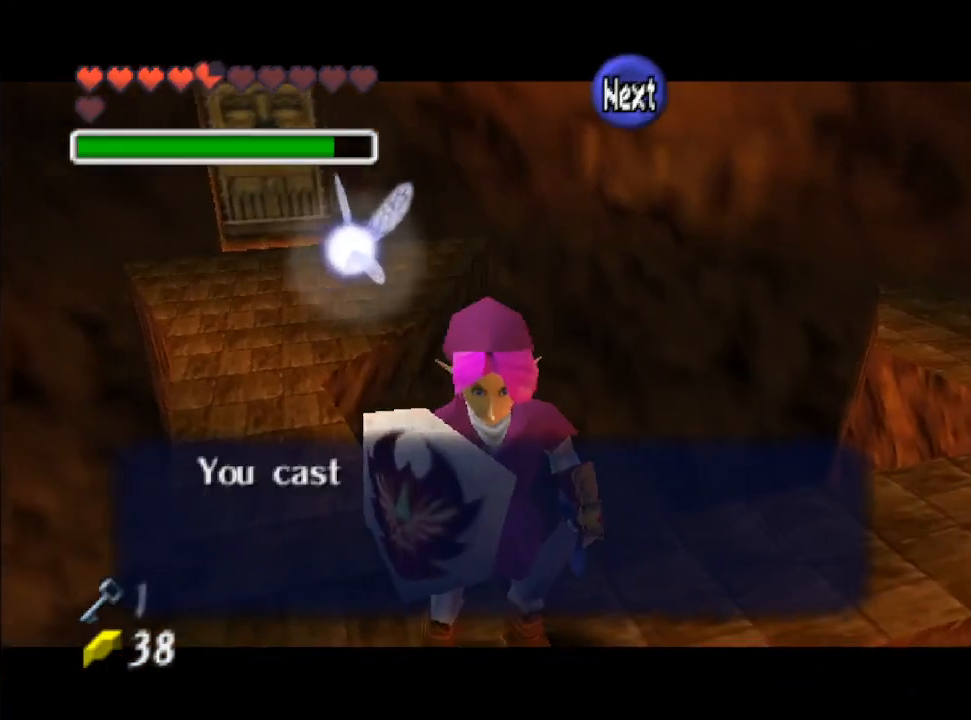
{"buttons": [], "left_stick": "center", "right_stick": "center", "events": [[300, "B", "down"], [433, "B", "up"]]}
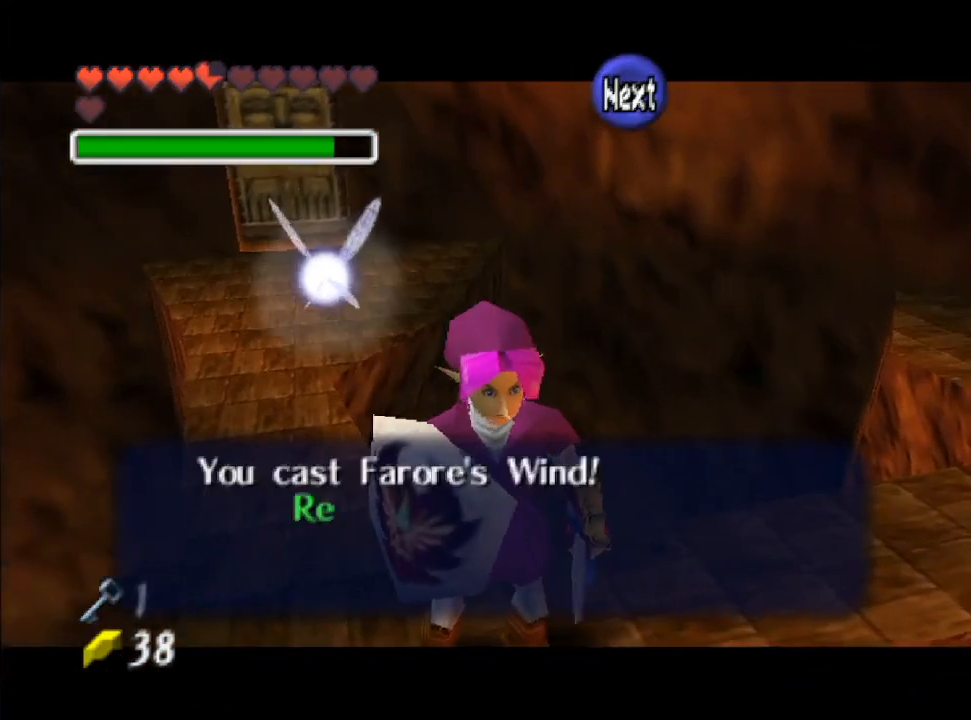
{"buttons": [], "left_stick": "center", "right_stick": "center", "events": []}
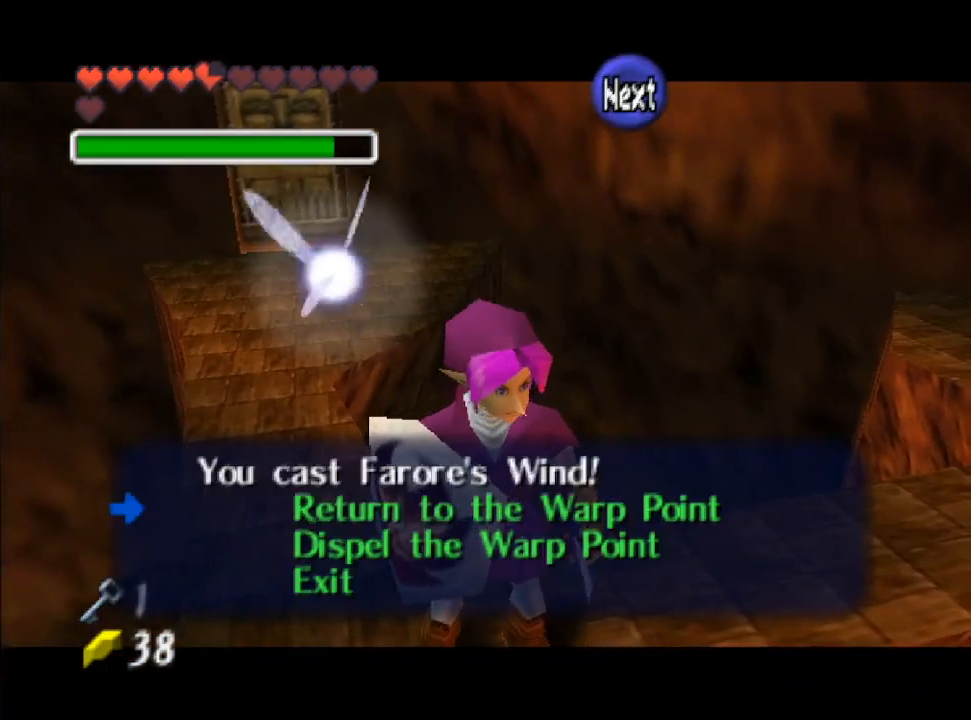
{"buttons": [], "left_stick": "center", "right_stick": "center", "events": [[233, "B", "down"], [400, "B", "up"]]}
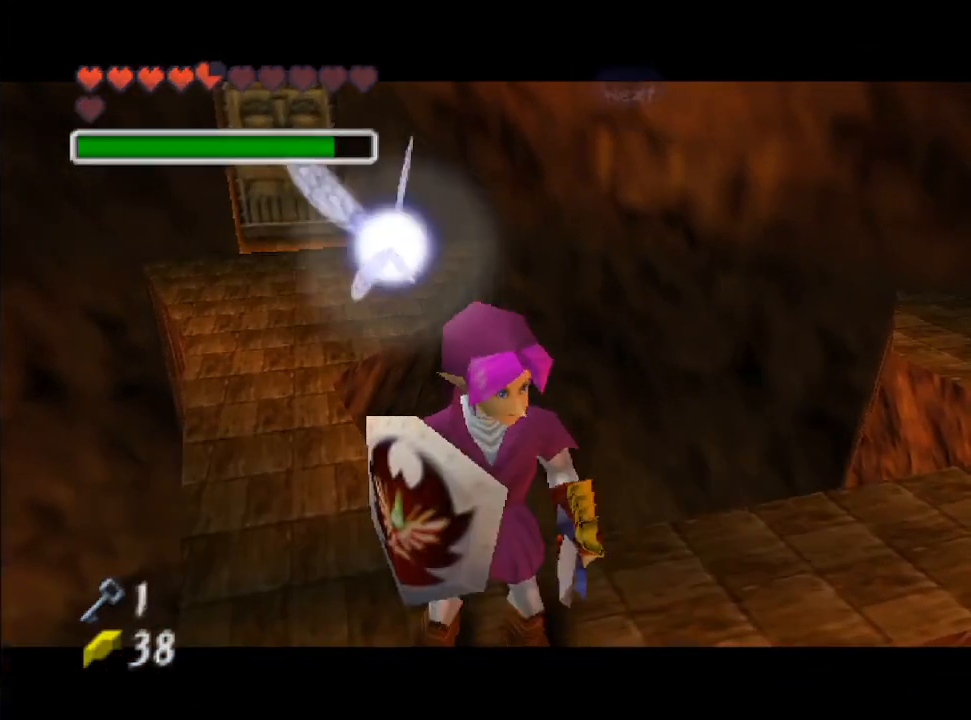
{"buttons": ["Y"], "left_stick": "center", "right_stick": "center", "events": [[500, "Y", "down"]]}
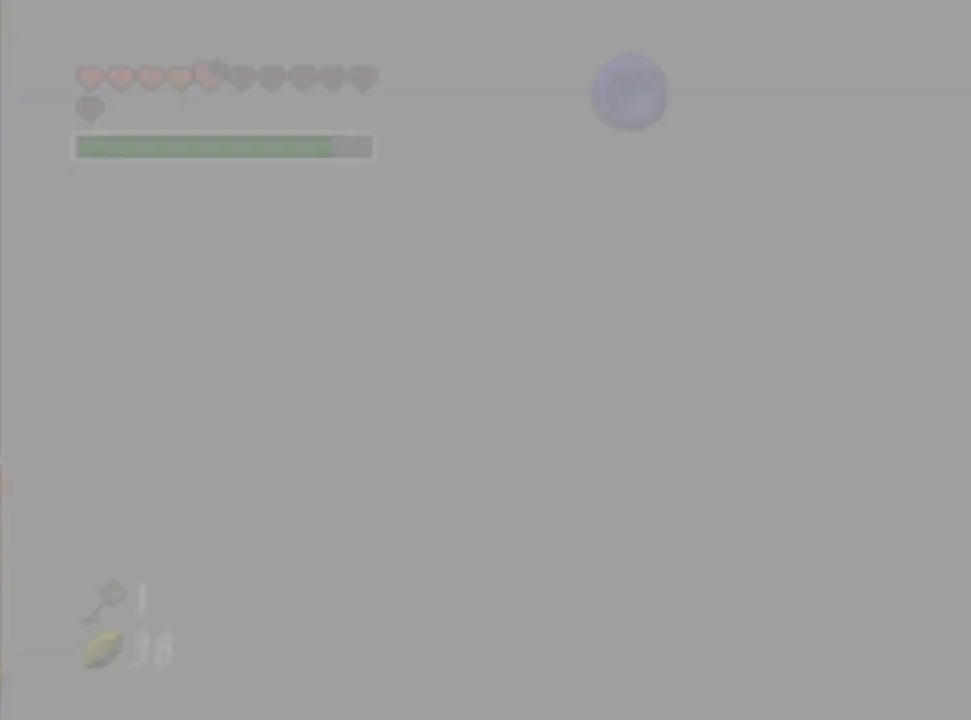
{"buttons": [], "left_stick": "center", "right_stick": "center", "events": [[100, "B", "down"], [100, "Y", "up"], [233, "B", "up"]]}
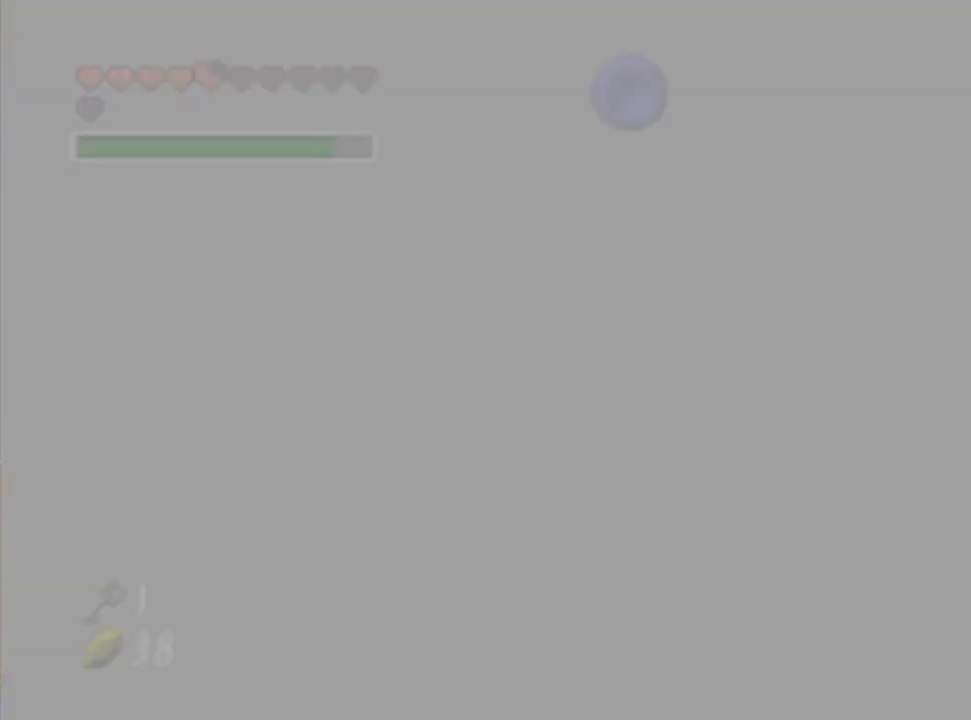
{"buttons": [], "left_stick": "center", "right_stick": "center", "events": []}
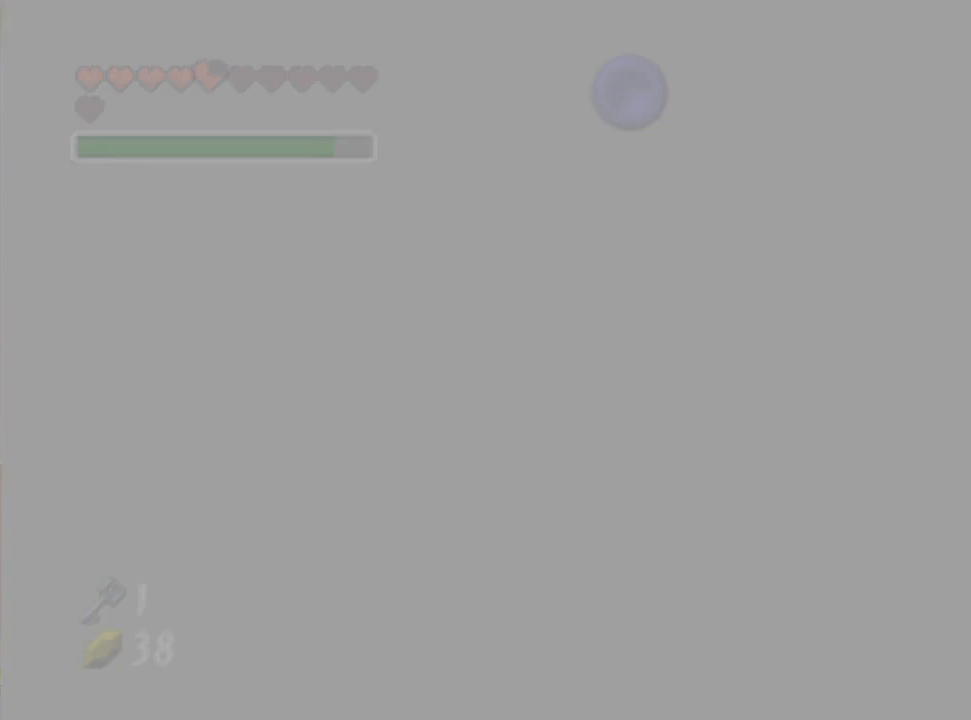
{"buttons": [], "left_stick": "up", "right_stick": "center", "events": [[133, "left_stick", "up"]]}
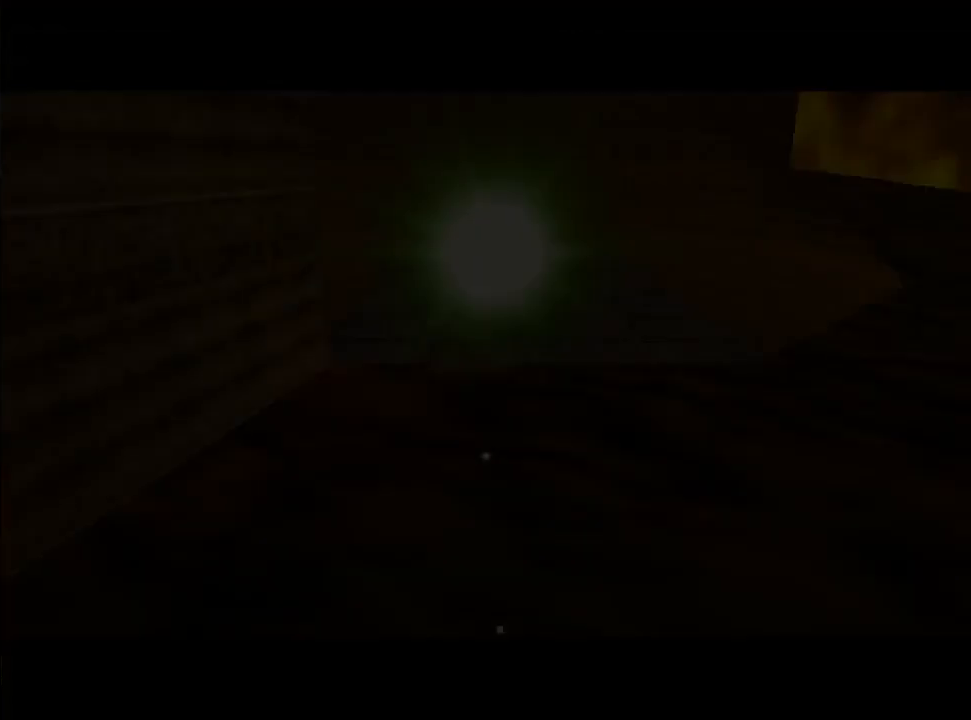
{"buttons": [], "left_stick": "center", "right_stick": "center", "events": [[233, "left_stick", "center"]]}
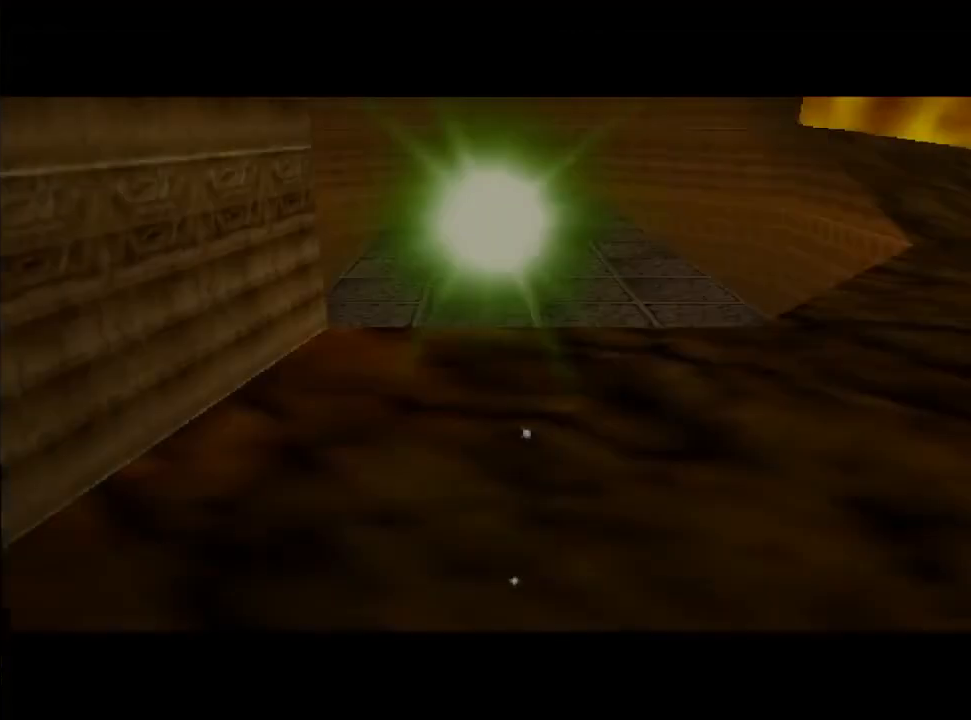
{"buttons": [], "left_stick": "up-right", "right_stick": "center", "events": [[467, "left_stick", "up-right"]]}